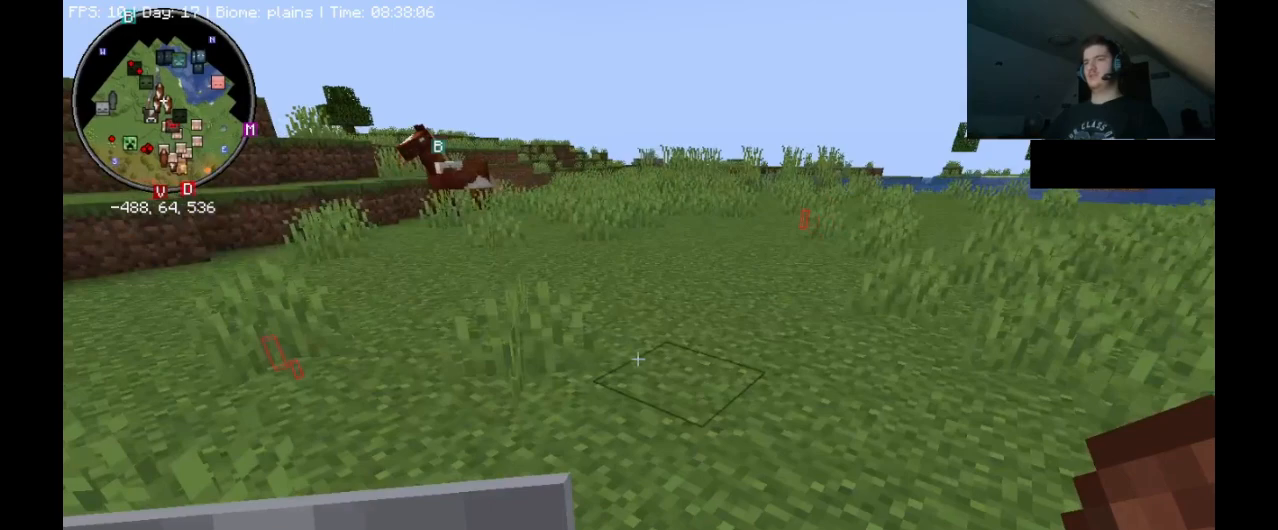
Gameplay with keyboard and mouse; each line is a JSON object with the keys and mouse buttons held at the frame after it. "events" lists presses ("down") and releases ("up") of ".", "/", "0", "1", "2", "3", "4", "5", "6", "7", "8", "9", "a", "alt_l", "alt_r", "b", "backslash", "backspace", "c", "caps_lock", "comma", "ctrl_l", "ctrl_r", "d", "e", "equals", "escape", "f", "f1", "f10", "f11", "f12", "f2", "f3", "f4", "f5", "f6", "f7", "f8", "f9", "g", "h", "i", "j", "k", "l", "lbracket", "m", "minus", "n", "o", "p", "q", "quote", "r", "rbracket", "return", "s", "semicolon", "shift_l", "shift_r", "space", "super_l", "super_r", "t", "tab", "tilde", "u", "v", "w", "x", "y", "z", "mouse_left", "mouse_wheel", "mouse_right", "mouse_mb4" and "mouse_mb5" between this image and that frame as [ms after this image, input, new state], when the widget could be followed in between. "mouse_left", "mouse_wheel", "mouse_right", "mouse_mb4", "mouse_mb5" = the "left", "wheel", "right", "mb4", "mb5" buttons of the "mouse" list. No other keys are recorded. Fast repeated clicks can show as one long hold. "wheel" means that the mouse wheel is clicked or scrolled. Mouse movement is not recorded.
{"keys": ["ctrl_l", "w"], "mouse": [], "events": []}
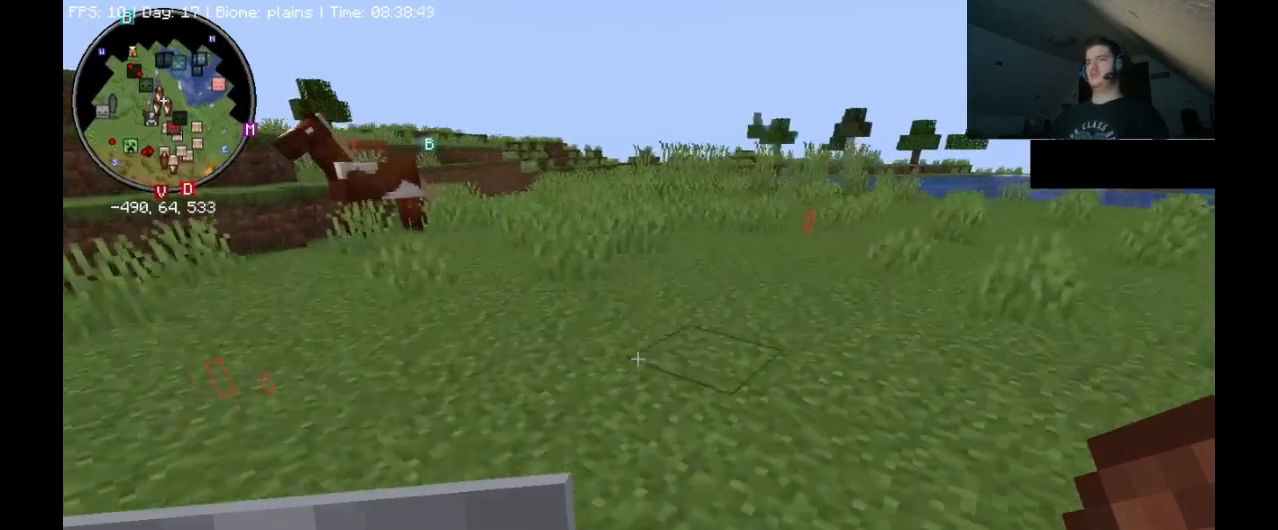
{"keys": ["ctrl_l", "w"], "mouse": [], "events": []}
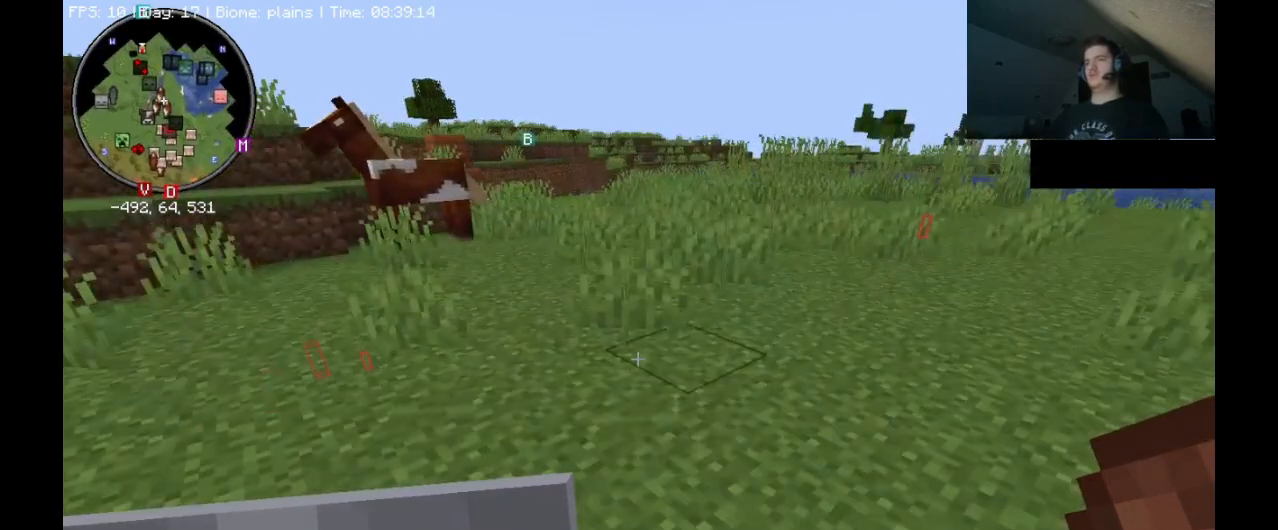
{"keys": ["ctrl_l", "w"], "mouse": [], "events": []}
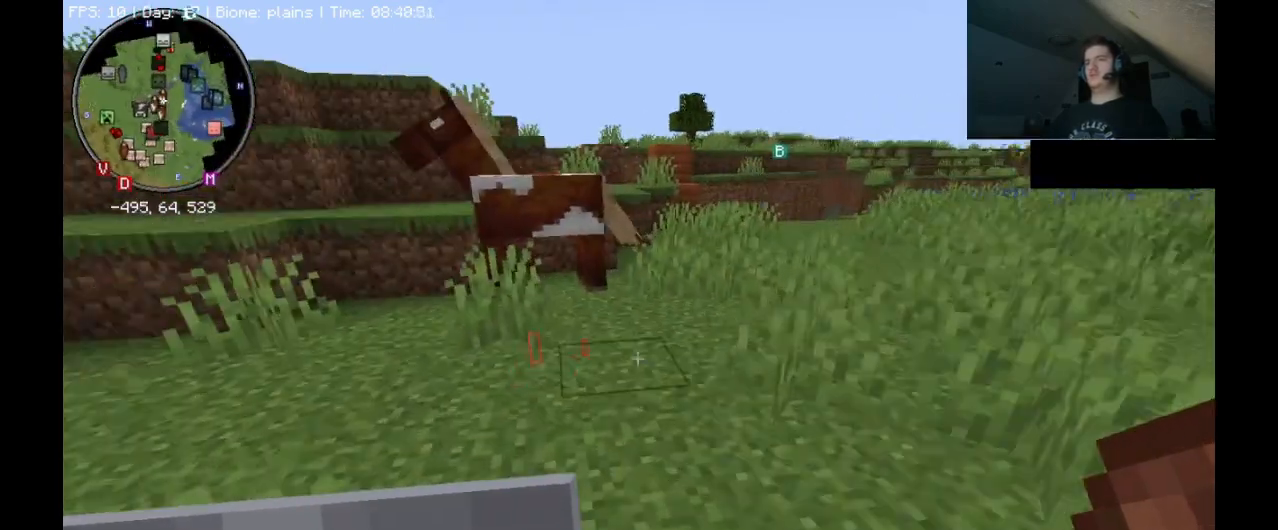
{"keys": ["ctrl_l", "w"], "mouse": [], "events": []}
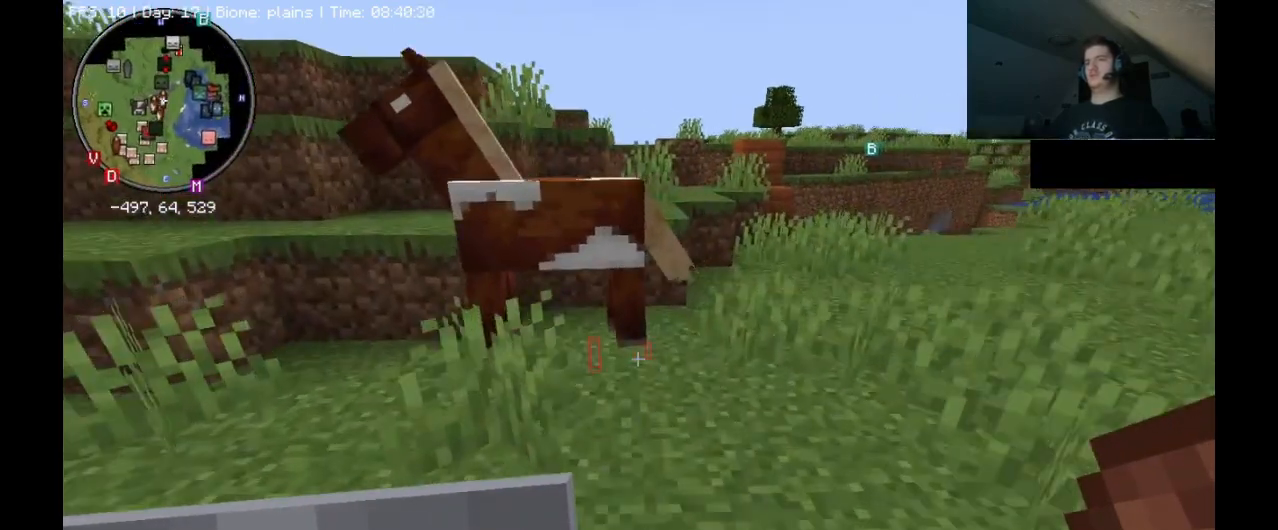
{"keys": ["ctrl_l", "space", "w"], "mouse": [], "events": [[300, "space", "down"]]}
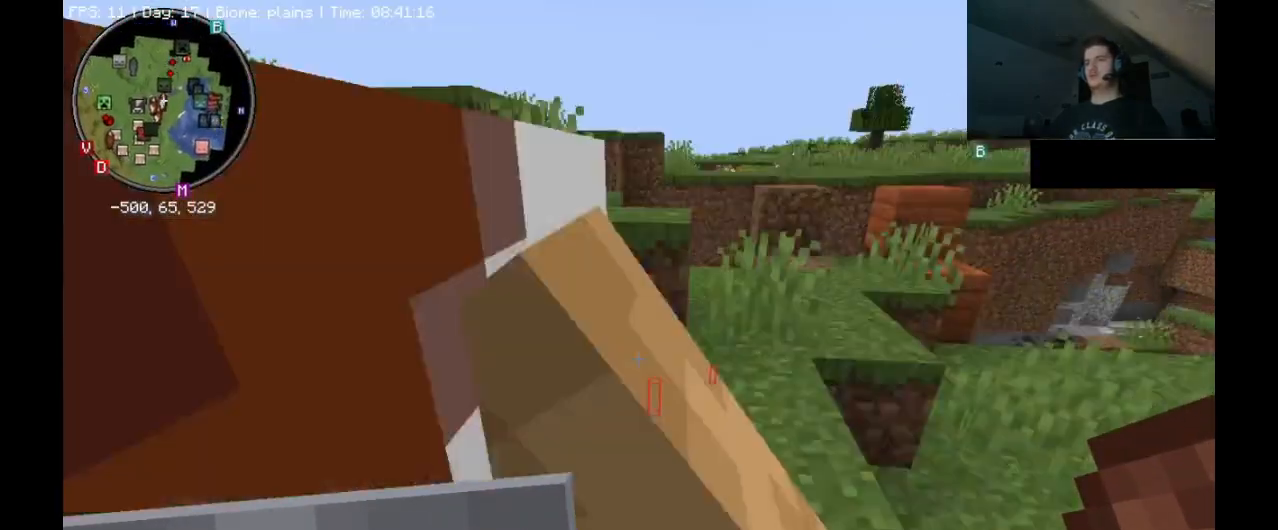
{"keys": ["ctrl_l", "space", "w"], "mouse": [], "events": [[167, "space", "up"], [367, "space", "down"]]}
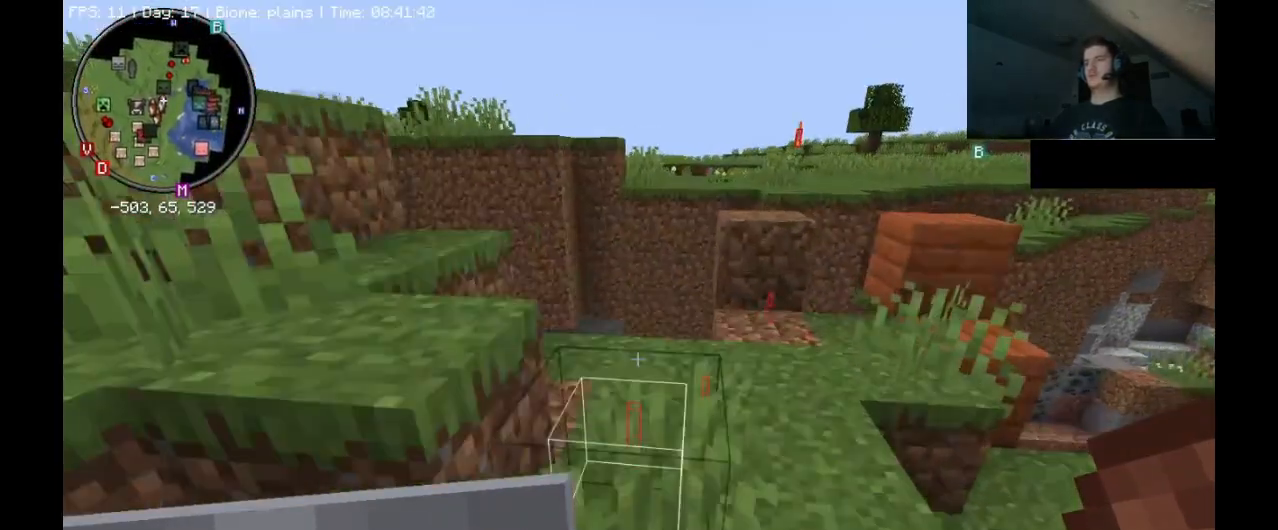
{"keys": ["d"], "mouse": [], "events": [[33, "space", "up"], [67, "w", "up"], [167, "ctrl_l", "up"], [200, "d", "down"]]}
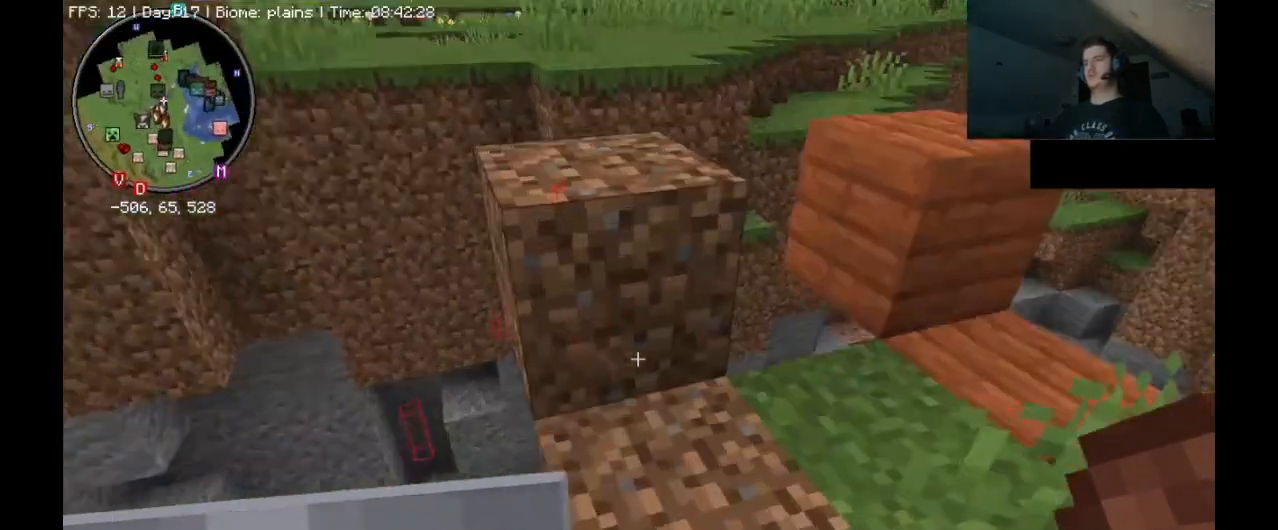
{"keys": [], "mouse": [], "events": [[33, "d", "up"], [300, "d", "down"], [467, "d", "up"]]}
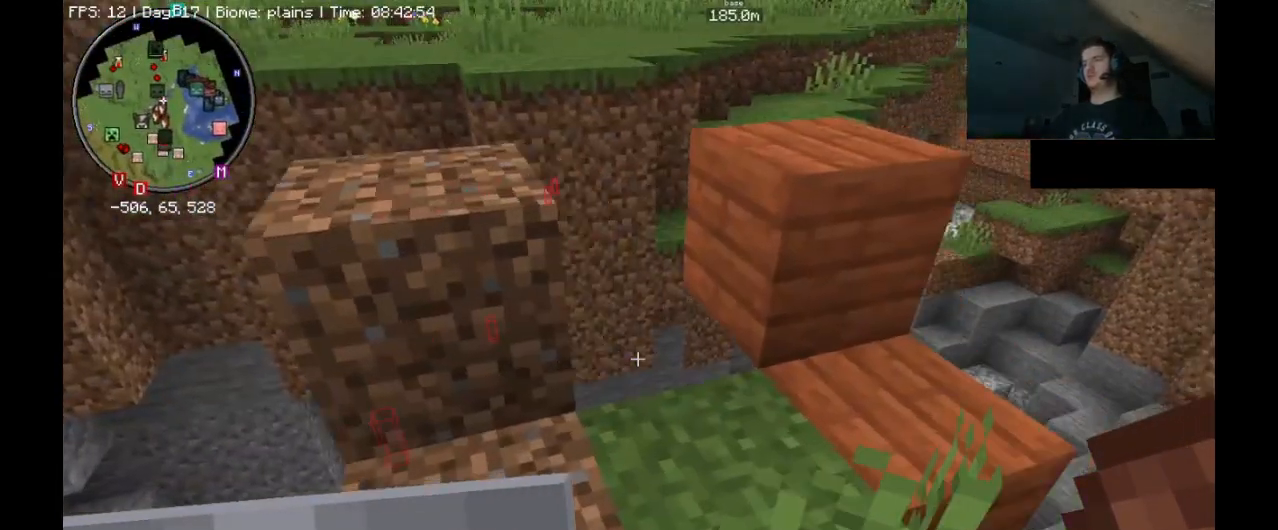
{"keys": ["d"], "mouse": [], "events": [[167, "w", "down"], [467, "w", "up"], [500, "d", "down"]]}
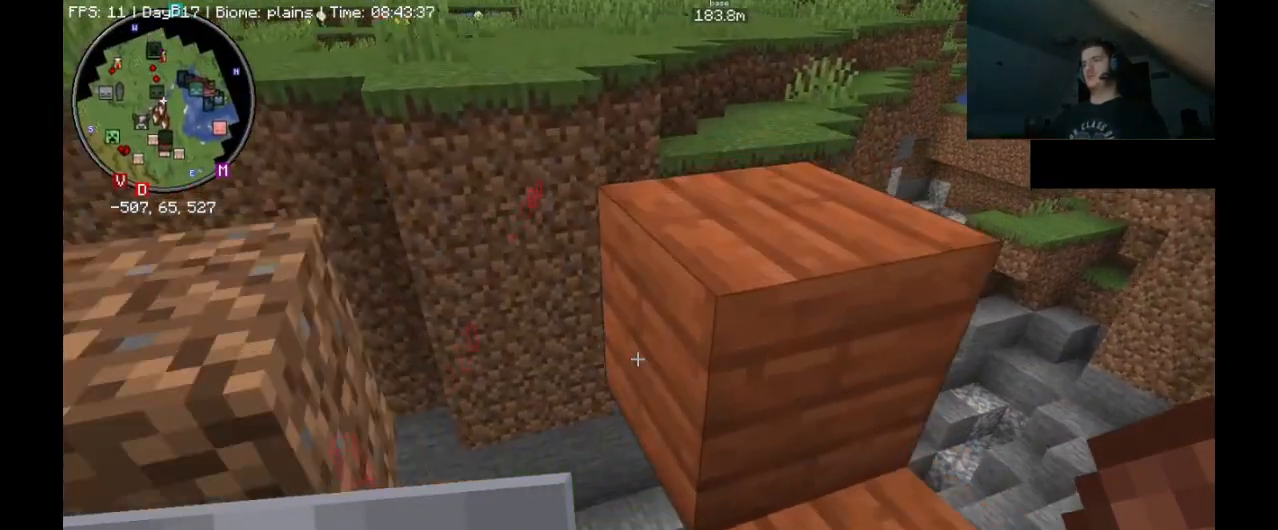
{"keys": ["w"], "mouse": [], "events": [[167, "d", "up"], [433, "w", "down"]]}
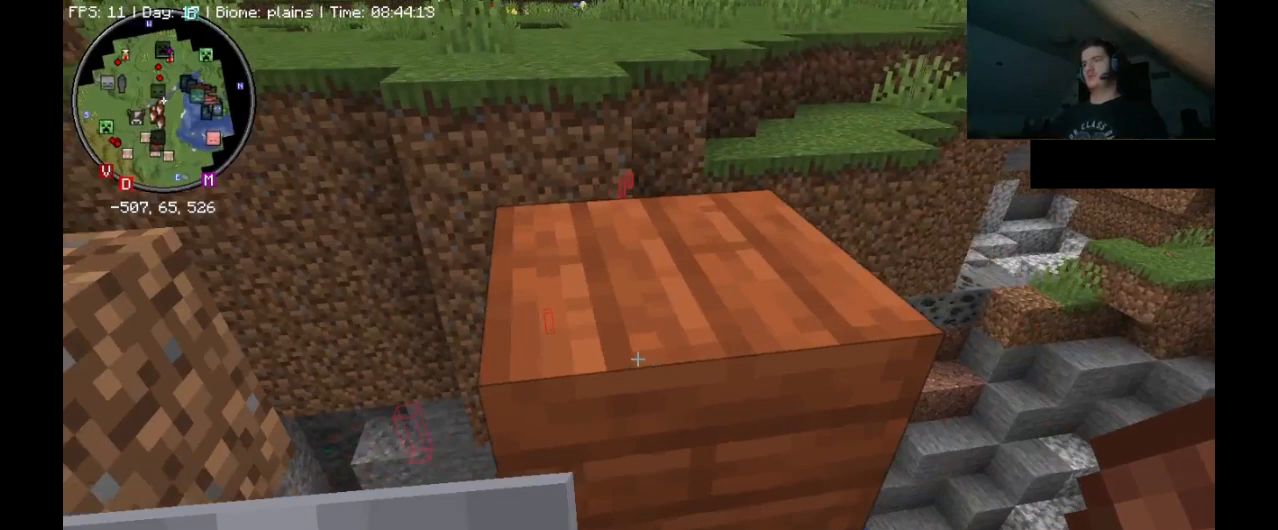
{"keys": [], "mouse": [], "events": [[33, "w", "up"]]}
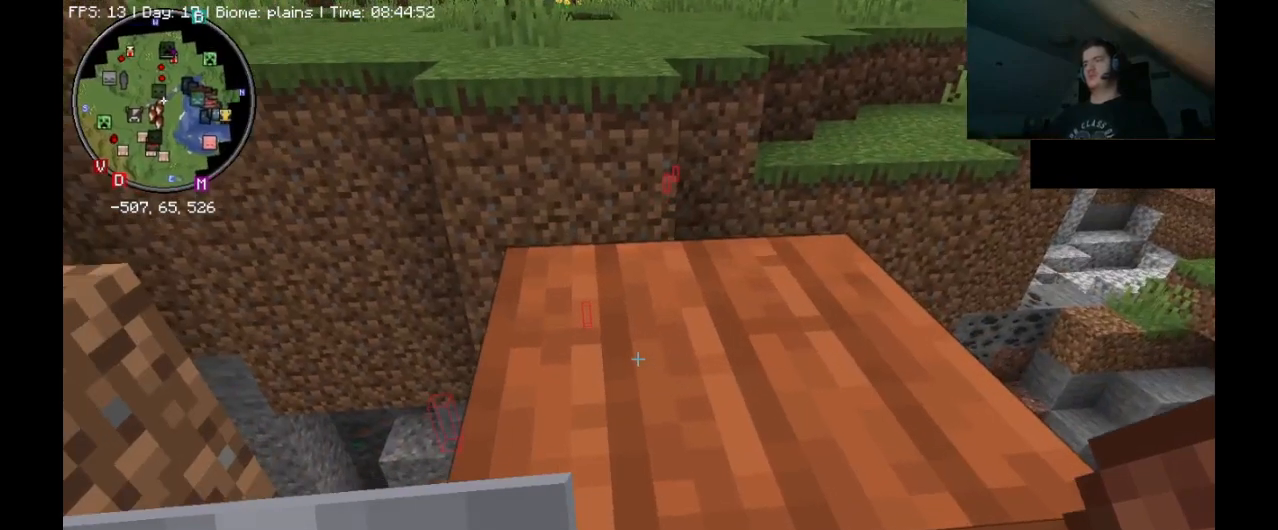
{"keys": [], "mouse": [], "events": [[100, "w", "down"], [133, "space", "down"], [233, "w", "up"], [300, "space", "up"]]}
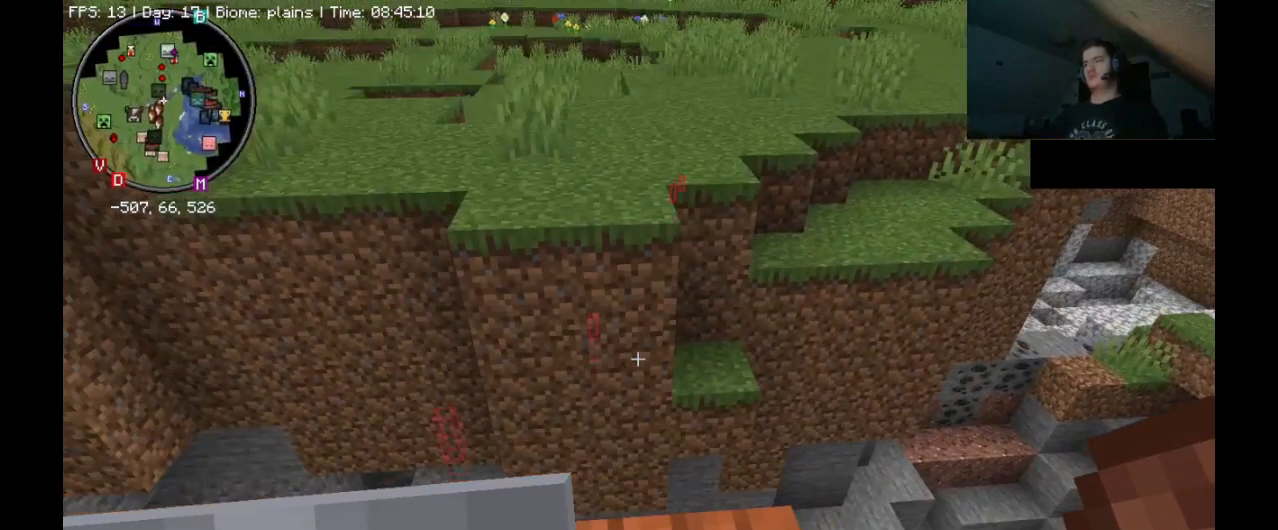
{"keys": [], "mouse": [], "events": []}
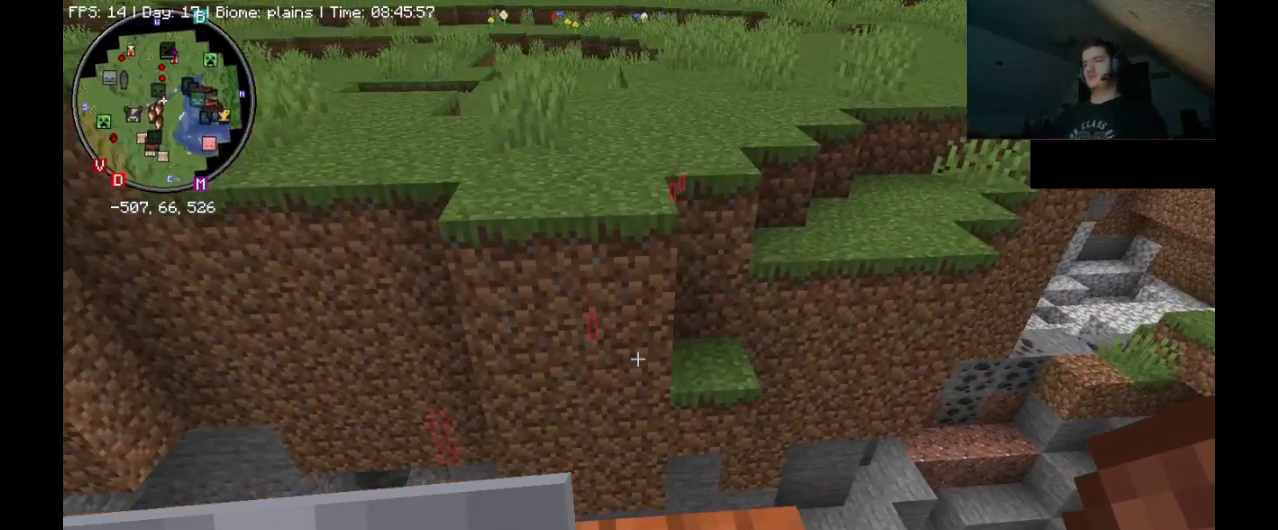
{"keys": [], "mouse": [], "events": []}
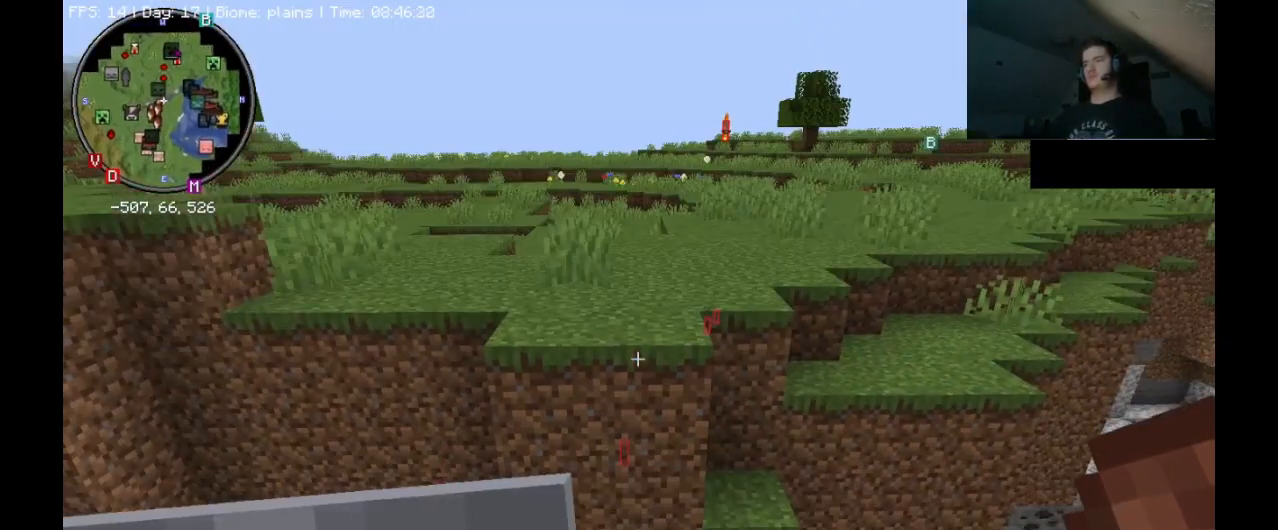
{"keys": [], "mouse": [], "events": [[100, "w", "down"], [167, "w", "up"]]}
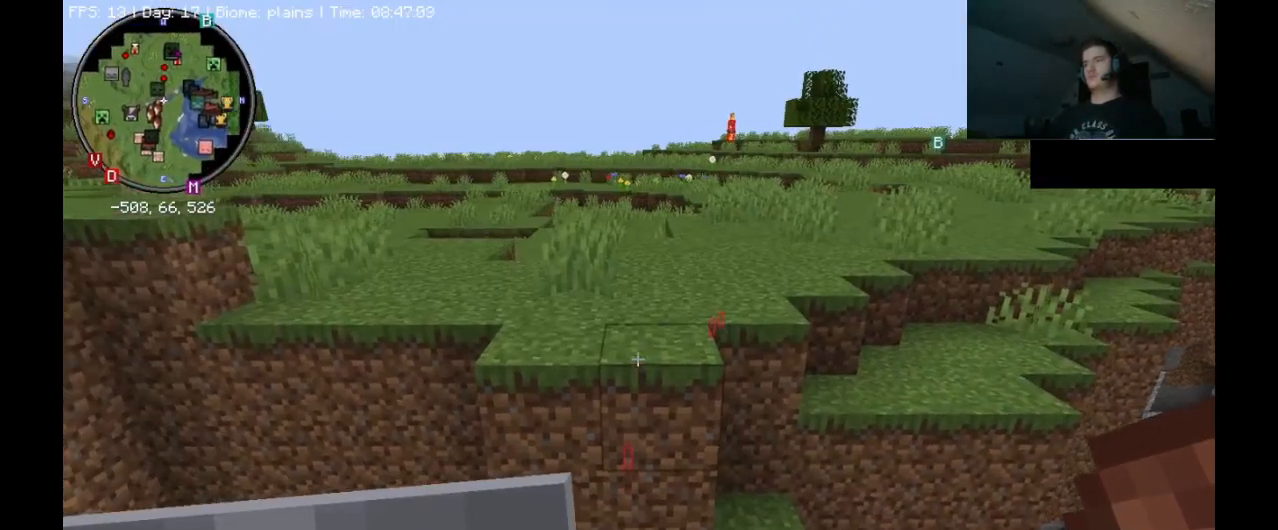
{"keys": [], "mouse": [], "events": []}
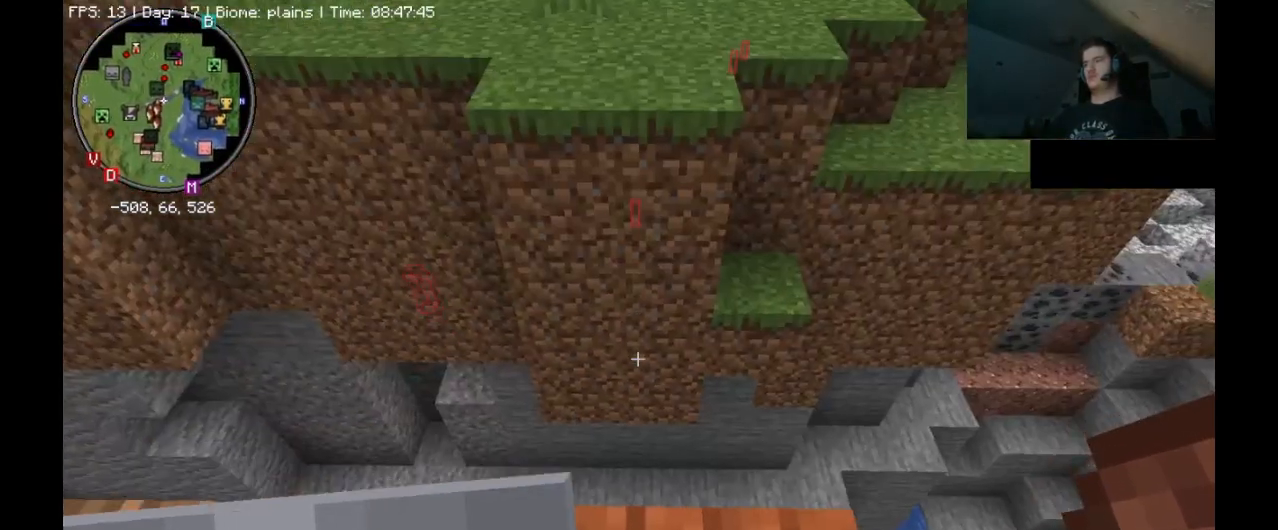
{"keys": [], "mouse": [], "events": [[300, "s", "down"], [367, "s", "up"]]}
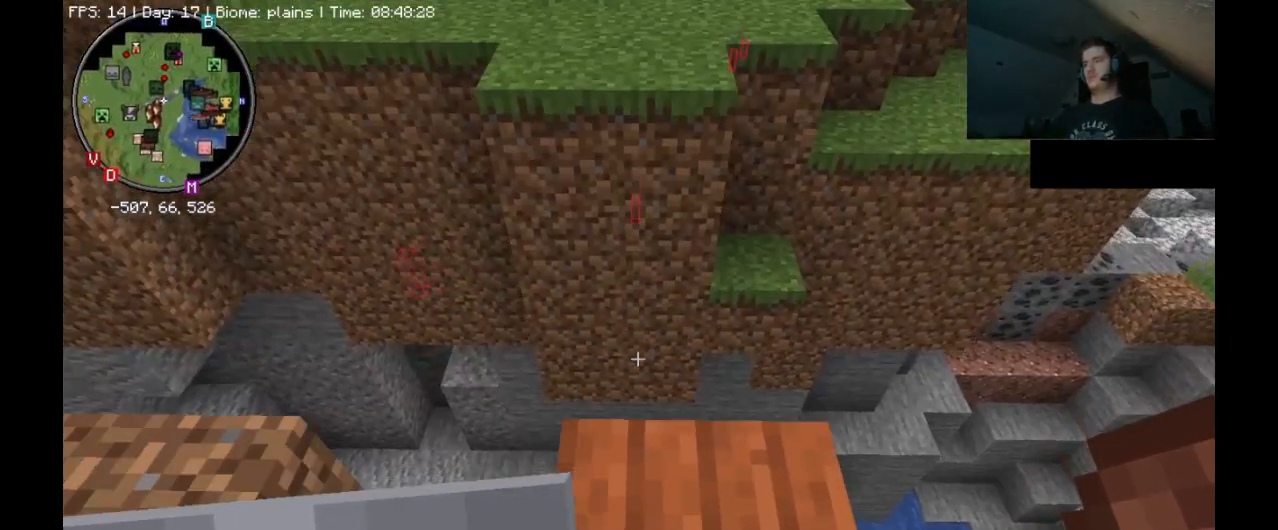
{"keys": ["ctrl_l", "w"], "mouse": [], "events": [[500, "ctrl_l", "down"], [500, "w", "down"]]}
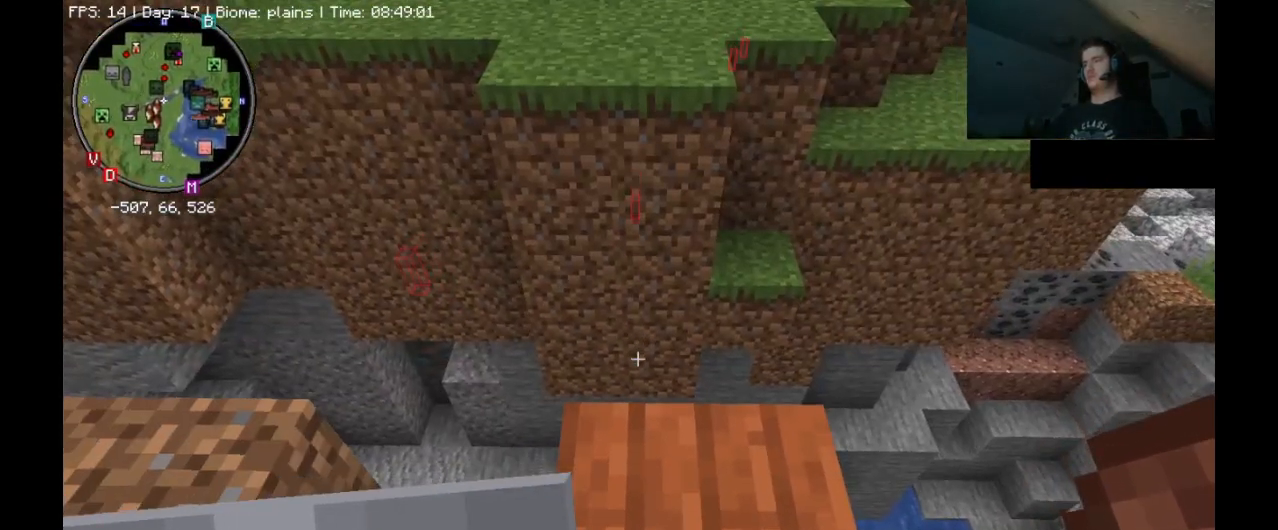
{"keys": ["ctrl_l", "w"], "mouse": [], "events": [[167, "space", "down"], [433, "space", "up"]]}
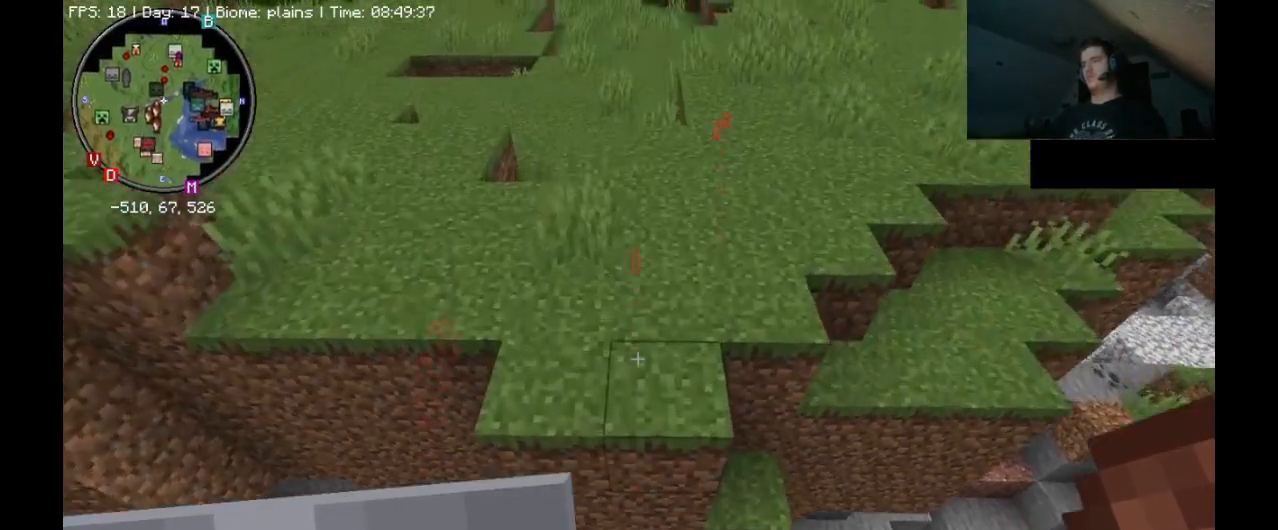
{"keys": ["ctrl_l", "w"], "mouse": [], "events": []}
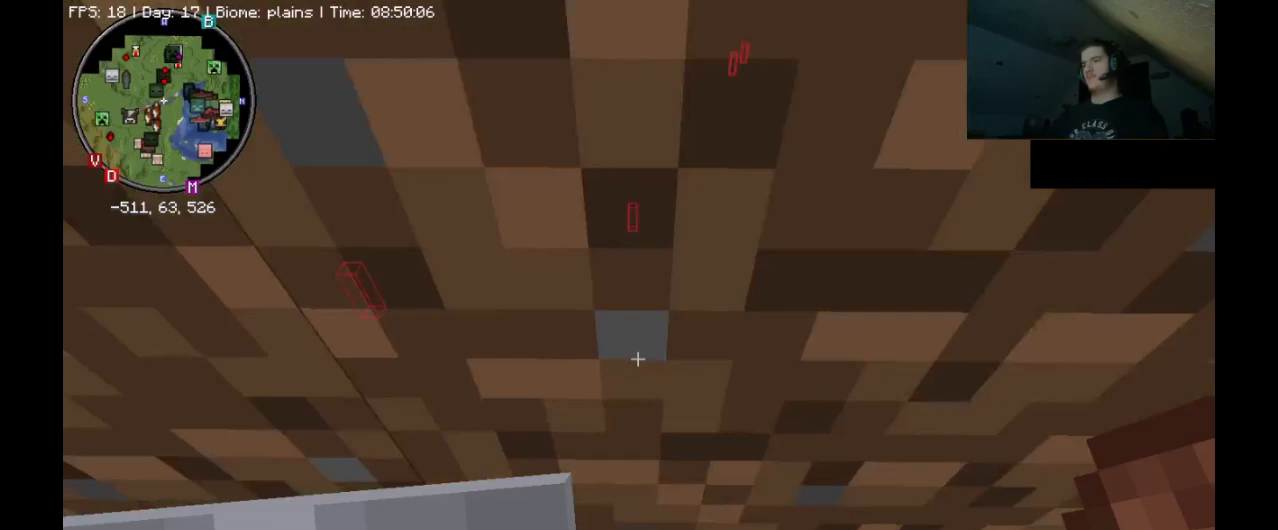
{"keys": [], "mouse": [], "events": [[233, "ctrl_l", "up"], [300, "w", "up"]]}
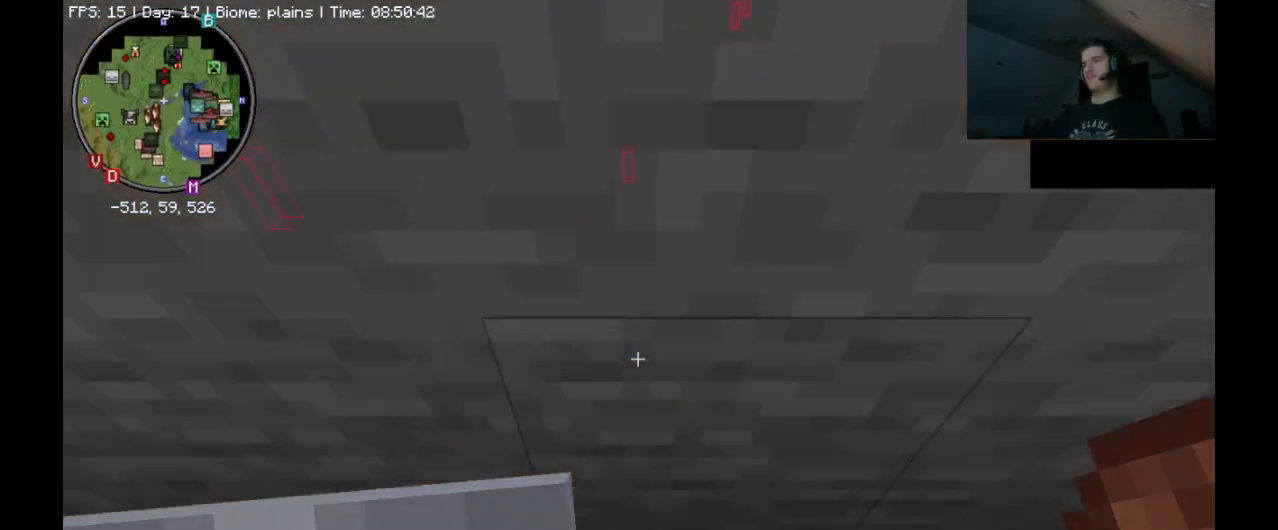
{"keys": [], "mouse": [], "events": [[167, "s", "down"], [333, "s", "up"]]}
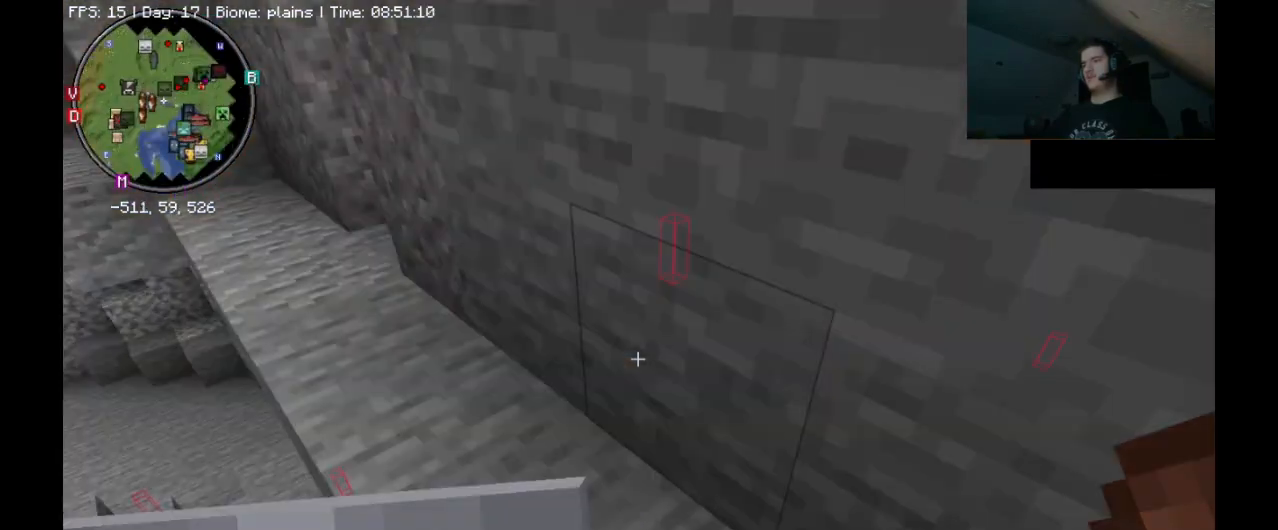
{"keys": [], "mouse": [], "events": []}
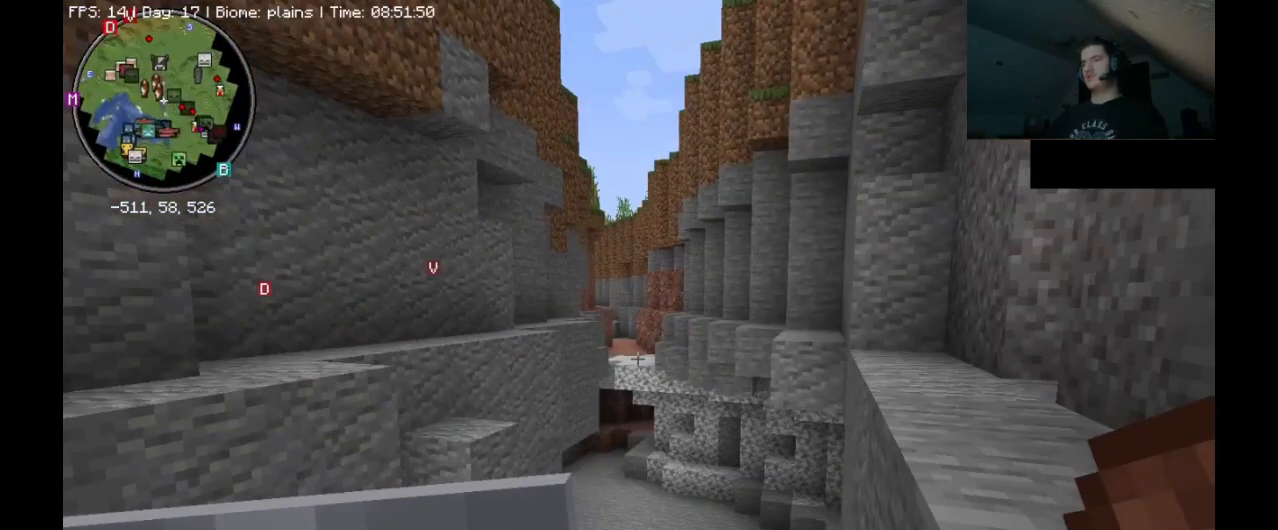
{"keys": [], "mouse": [], "events": []}
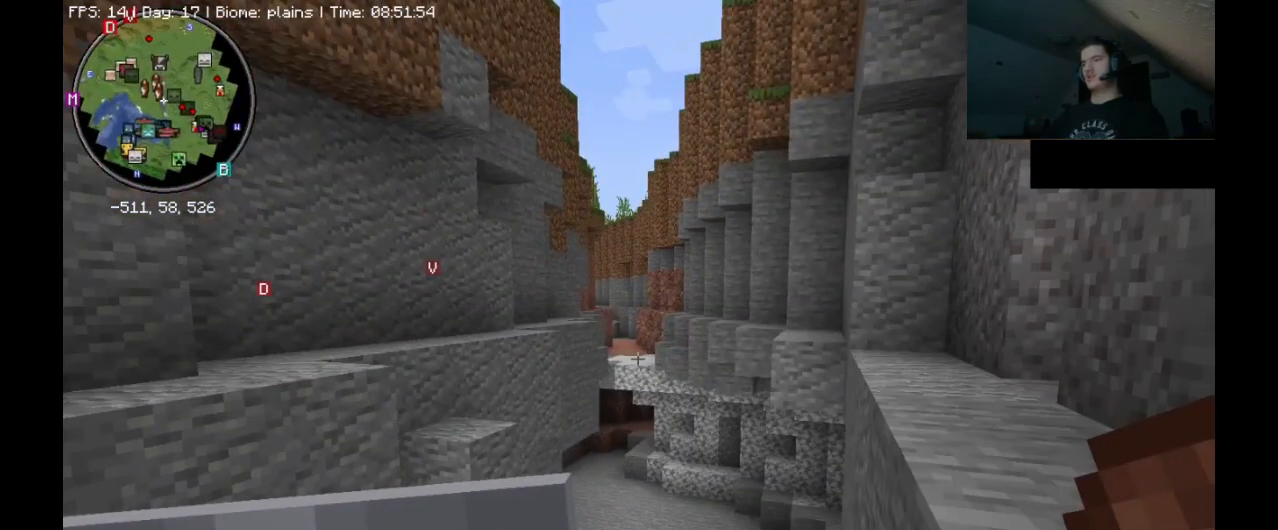
{"keys": [], "mouse": [], "events": []}
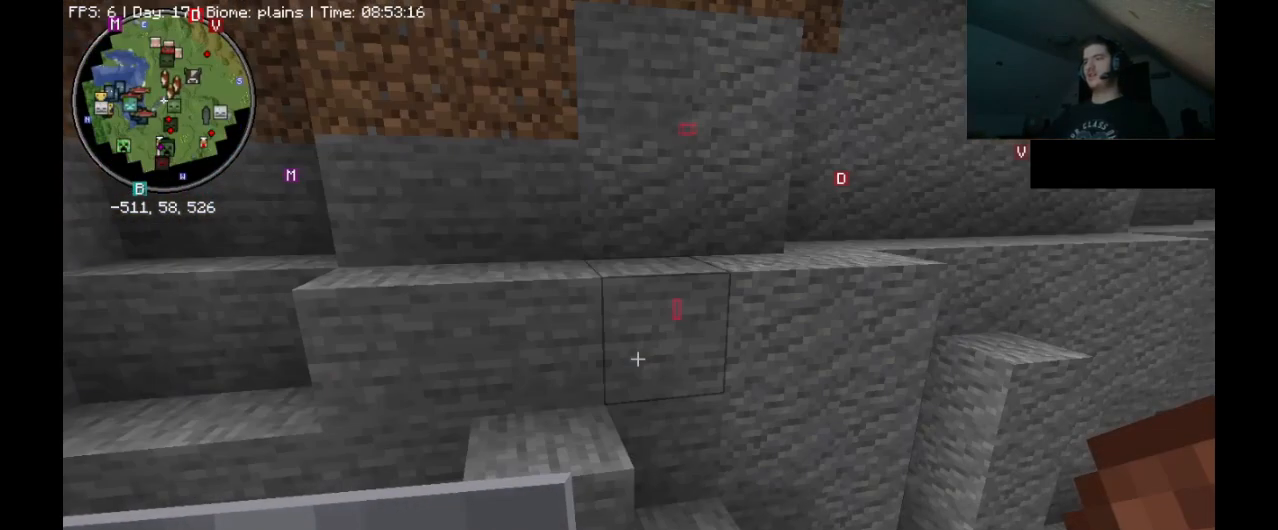
{"keys": [], "mouse": [], "events": []}
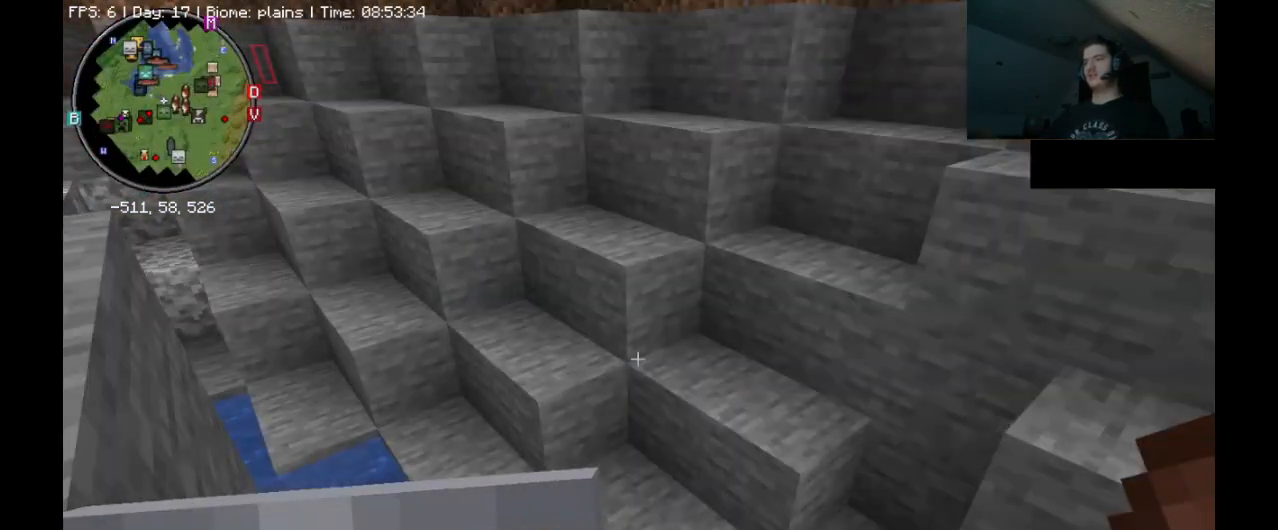
{"keys": [], "mouse": [], "events": [[33, "d", "down"], [300, "d", "up"]]}
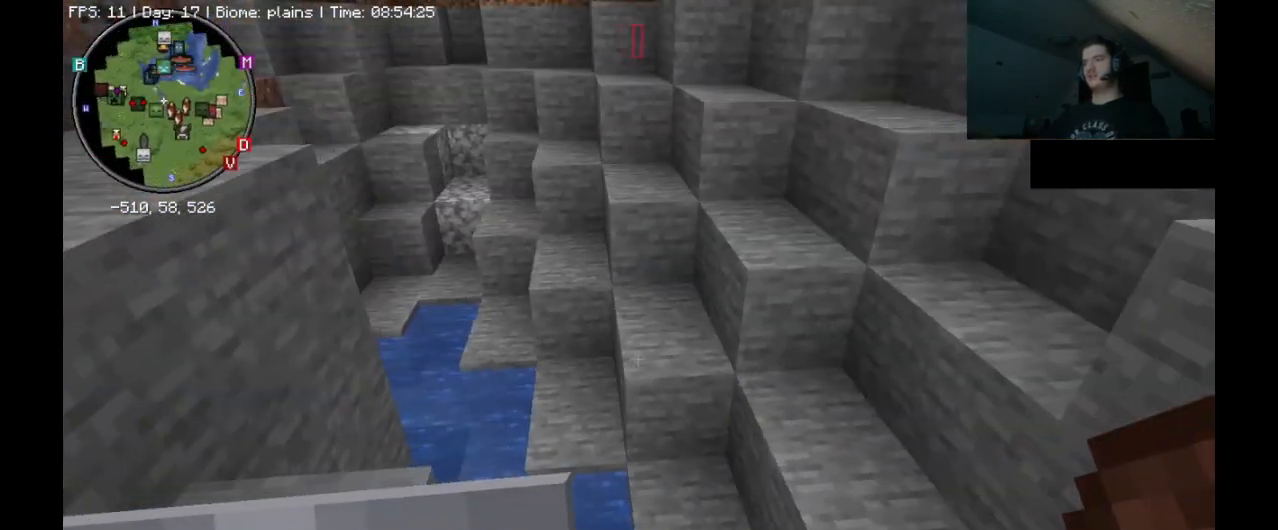
{"keys": ["ctrl_l", "space", "w"], "mouse": [], "events": [[100, "ctrl_l", "down"], [100, "space", "down"], [100, "w", "down"], [133, "ctrl_l", "up"], [133, "space", "up"], [167, "ctrl_l", "down"], [300, "space", "down"]]}
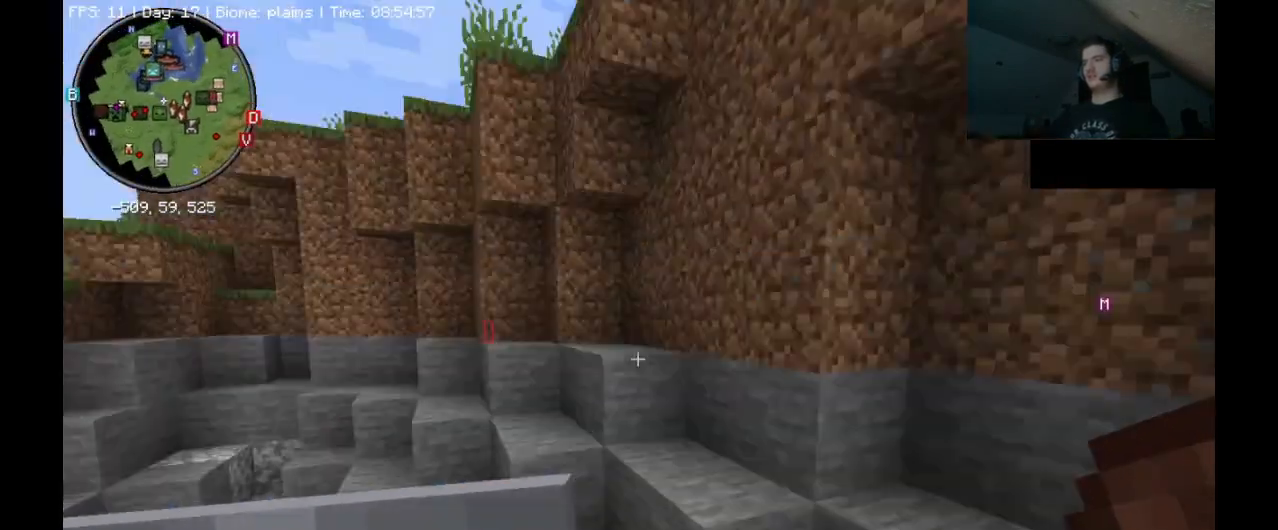
{"keys": ["ctrl_l", "space", "w"], "mouse": [], "events": [[100, "space", "up"], [167, "d", "down"], [400, "space", "down"], [467, "d", "up"]]}